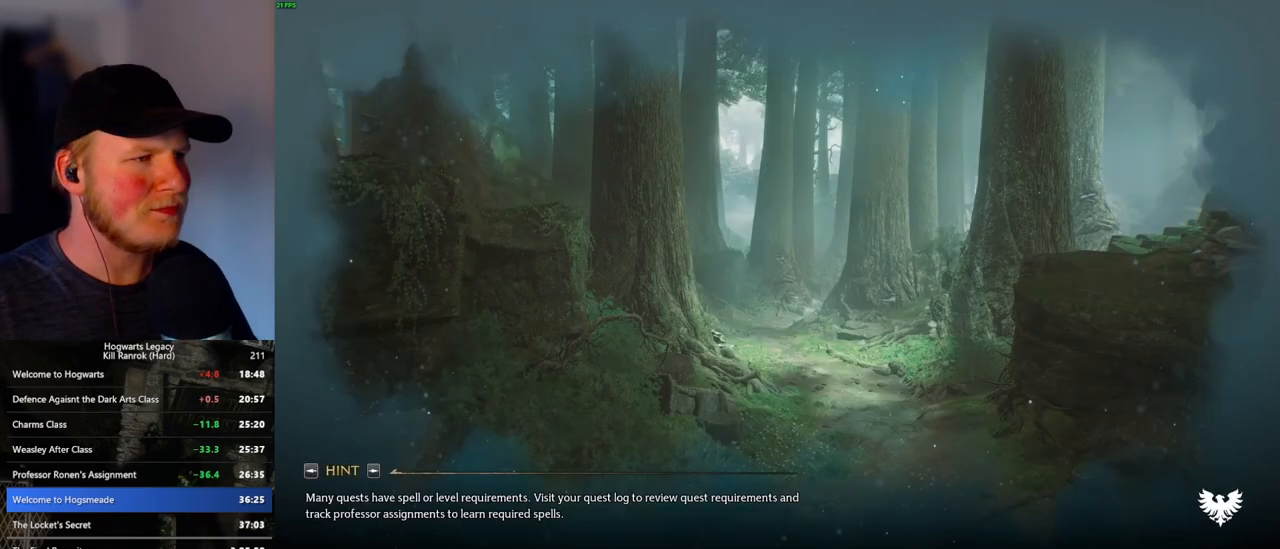
Gameplay with keyboard and mouse; each line is a JSON object with the keys and mouse buttons held at the frame after it. "events" lists presses ("down") and releases ("up") of ".", "/", "0", "1", "2", "3", "4", "5", "6", "7", "8", "9", "a", "alt_l", "alt_r", "b", "backslash", "backspace", "c", "caps_lock", "comma", "ctrl_l", "ctrl_r", "d", "e", "equals", "escape", "f", "f1", "f10", "f11", "f12", "f2", "f3", "f4", "f5", "f6", "f7", "f8", "f9", "g", "h", "i", "j", "k", "l", "lbracket", "m", "minus", "n", "o", "p", "q", "quote", "r", "rbracket", "return", "s", "semicolon", "shift_l", "shift_r", "space", "super", "t", "tab", "tilde", "u", "v", "w", "x", "y", "z", "mouse_left", "mouse_wheel", "mouse_right", "mouse_mb4" and "mouse_mb5" between this image and that frame as [ms after this image, input, new state], when the widget could be followed in between. "mouse_left", "mouse_wheel", "mouse_right", "mouse_mb4", "mouse_mb5" = the "left", "wheel", "right", "mb4", "mb5" buttons of the "mouse" list. No other keys are recorded. "wheel" means that the mouse wheel is clicked or scrolled. Mouse movement is not recorded.
{"keys": ["w"], "mouse": [], "events": [[500, "w", "down"]]}
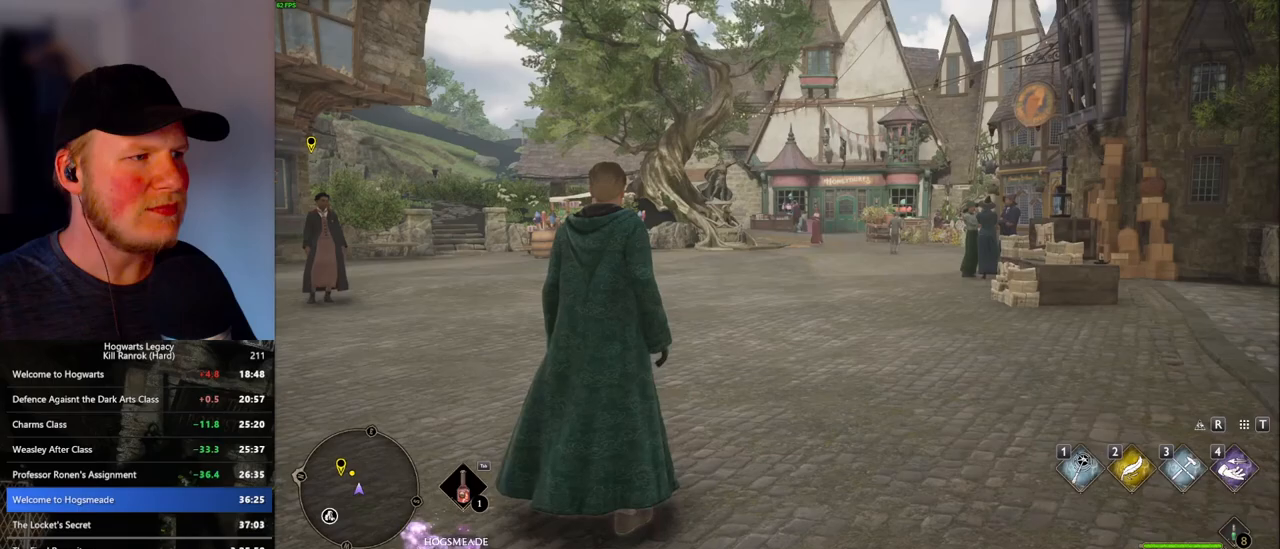
{"keys": ["w"], "mouse": [], "events": [[83, "a", "down"], [117, "space", "down"], [233, "a", "up"], [233, "space", "up"], [333, "shift_l", "down"], [450, "shift_l", "up"]]}
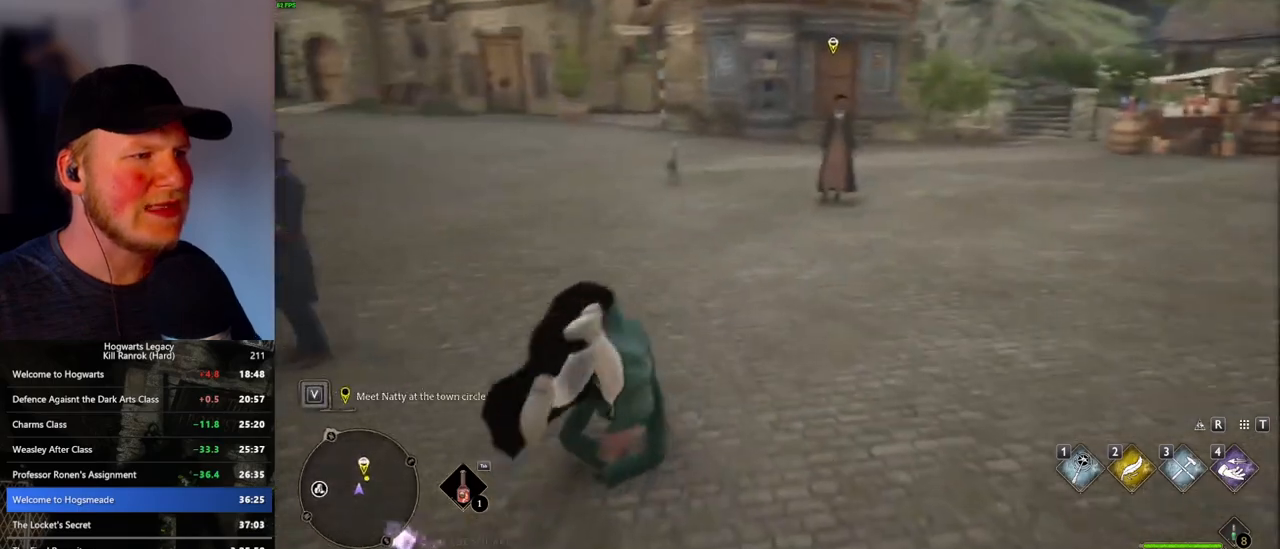
{"keys": ["w"], "mouse": [], "events": [[83, "d", "down"], [167, "d", "up"]]}
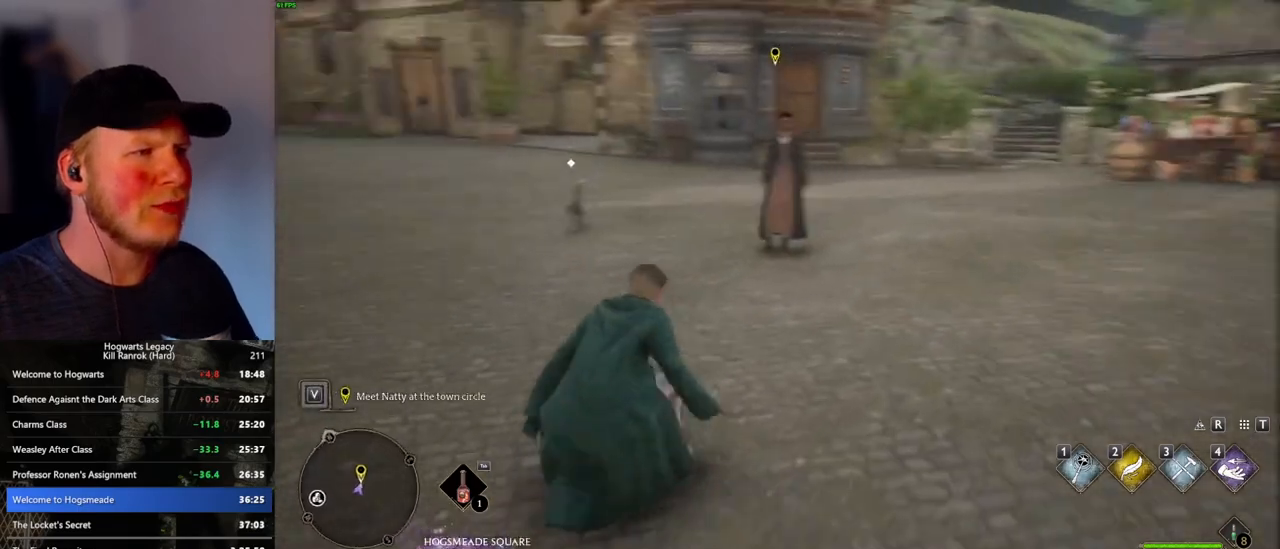
{"keys": ["f", "w"], "mouse": [], "events": [[283, "f", "down"], [367, "f", "up"], [450, "f", "down"]]}
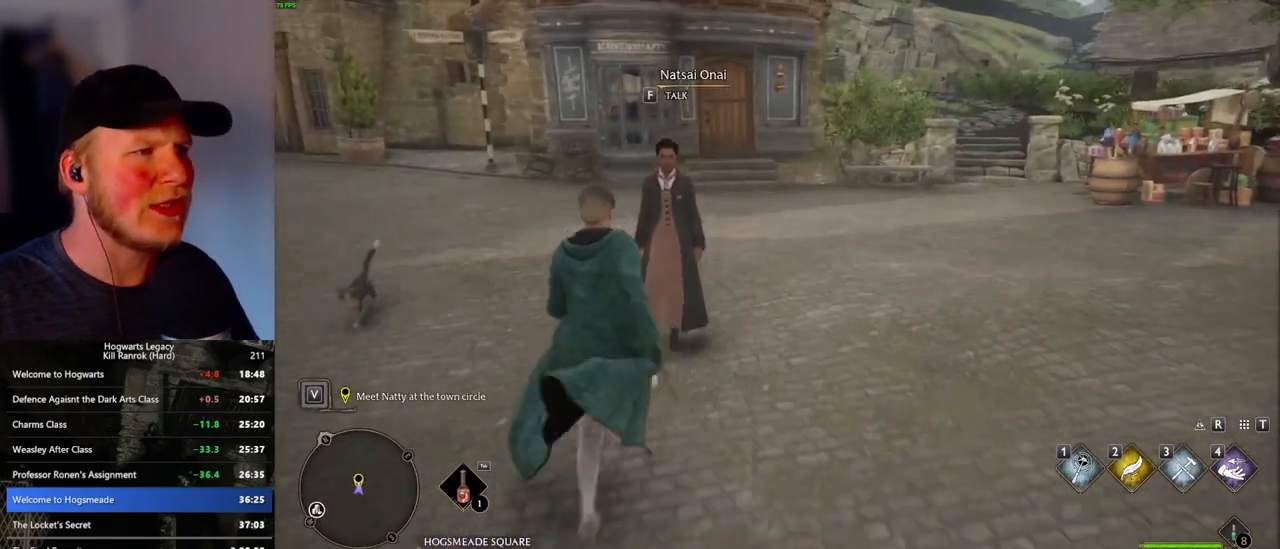
{"keys": [], "mouse": [], "events": [[33, "f", "up"], [33, "w", "up"], [100, "f", "down"], [167, "f", "up"]]}
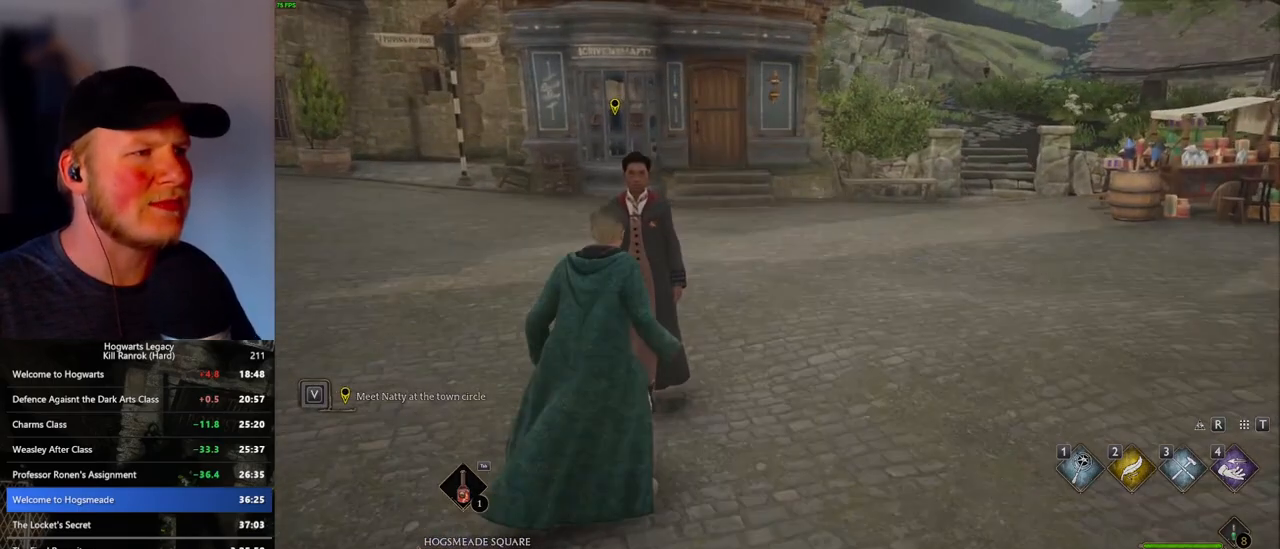
{"keys": [], "mouse": [], "events": [[200, "mouse_wheel", "down"], [200, "q", "down"], [217, "mouse_wheel", "up"], [217, "space", "down"], [267, "q", "up"], [283, "mouse_wheel", "down"], [300, "mouse_wheel", "up"], [300, "space", "up"], [333, "mouse_wheel", "down"], [367, "q", "down"], [383, "mouse_wheel", "up"], [383, "space", "down"], [450, "q", "up"], [450, "space", "up"]]}
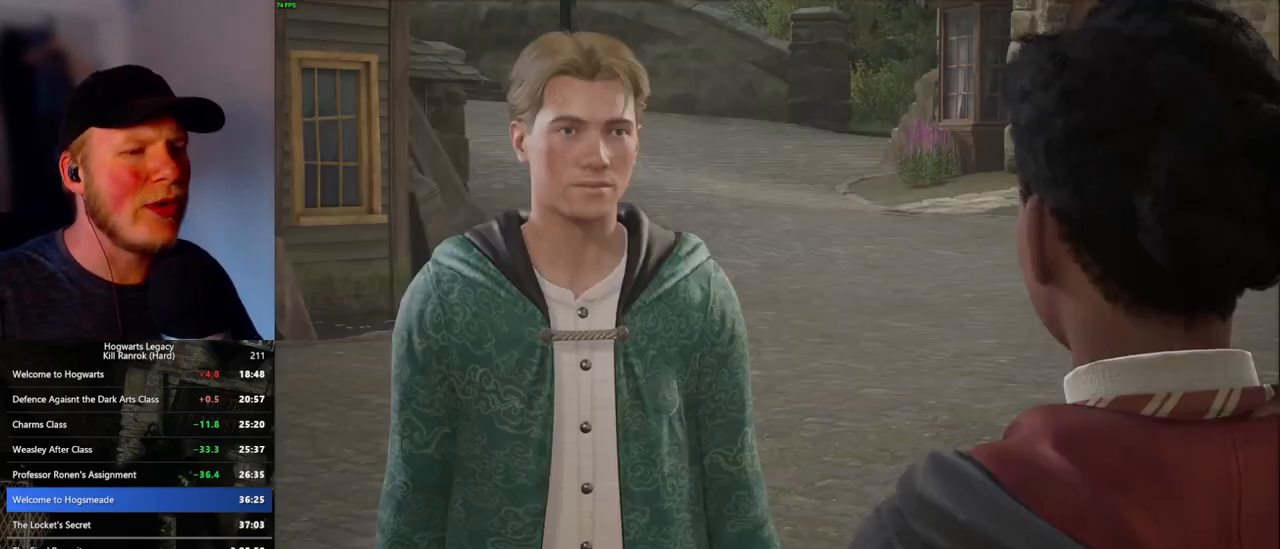
{"keys": [], "mouse": [], "events": [[33, "q", "down"], [50, "space", "down"], [100, "q", "up"], [100, "space", "up"], [200, "q", "down"], [217, "space", "down"], [233, "mouse_wheel", "down"], [250, "mouse_wheel", "up"], [250, "q", "up"], [267, "mouse_wheel", "down"], [283, "mouse_wheel", "up"], [283, "space", "up"], [367, "q", "down"], [367, "space", "down"], [417, "space", "up"], [433, "q", "up"]]}
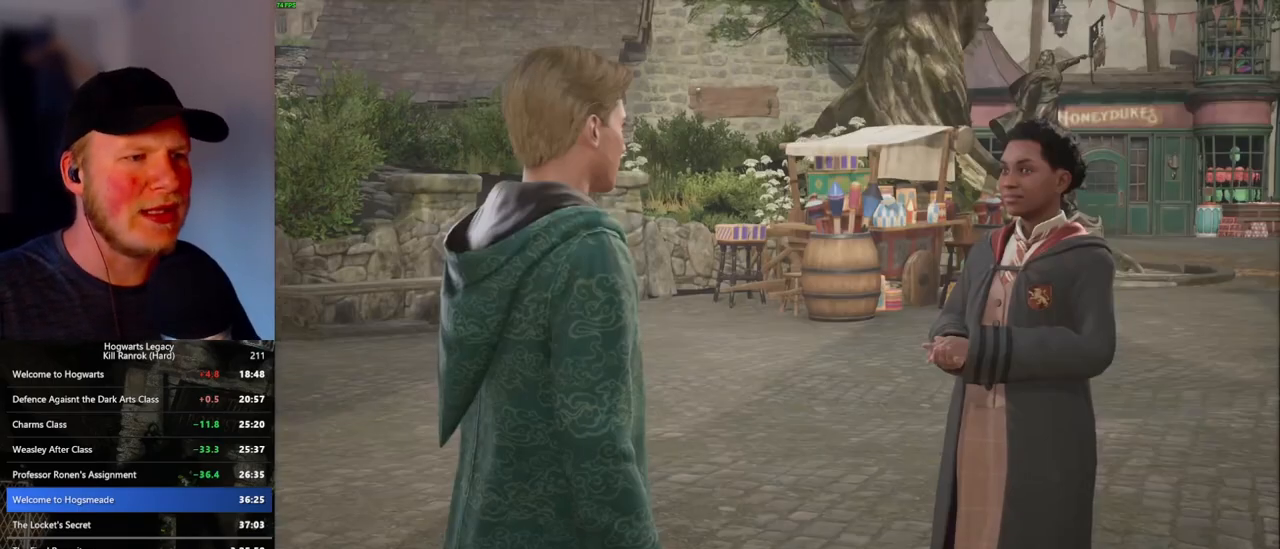
{"keys": ["q", "space"], "mouse": [], "events": [[17, "q", "down"], [33, "space", "down"], [67, "q", "up"], [83, "space", "up"], [100, "mouse_wheel", "down"], [117, "mouse_wheel", "up"], [183, "q", "down"], [183, "space", "down"], [233, "q", "up"], [250, "space", "up"], [350, "q", "down"], [350, "space", "down"], [400, "q", "up"], [417, "space", "up"], [467, "mouse_wheel", "down"], [500, "mouse_wheel", "up"], [500, "q", "down"], [500, "space", "down"]]}
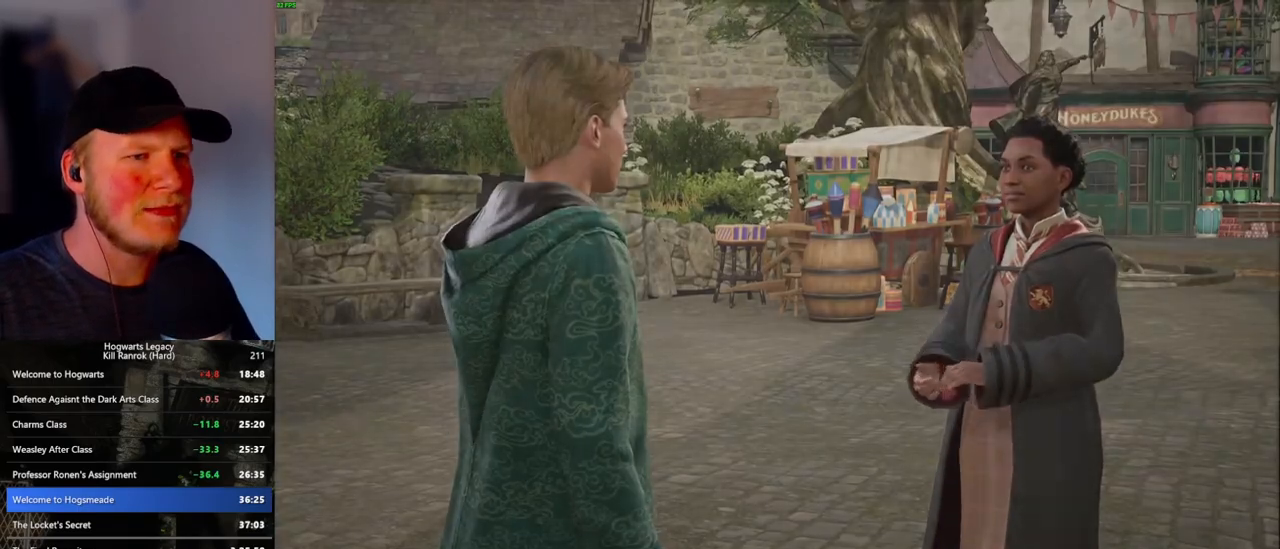
{"keys": ["q"], "mouse": [], "events": [[50, "q", "up"], [67, "space", "up"], [133, "space", "down"], [150, "q", "down"], [200, "q", "up"], [217, "space", "up"], [350, "q", "down"]]}